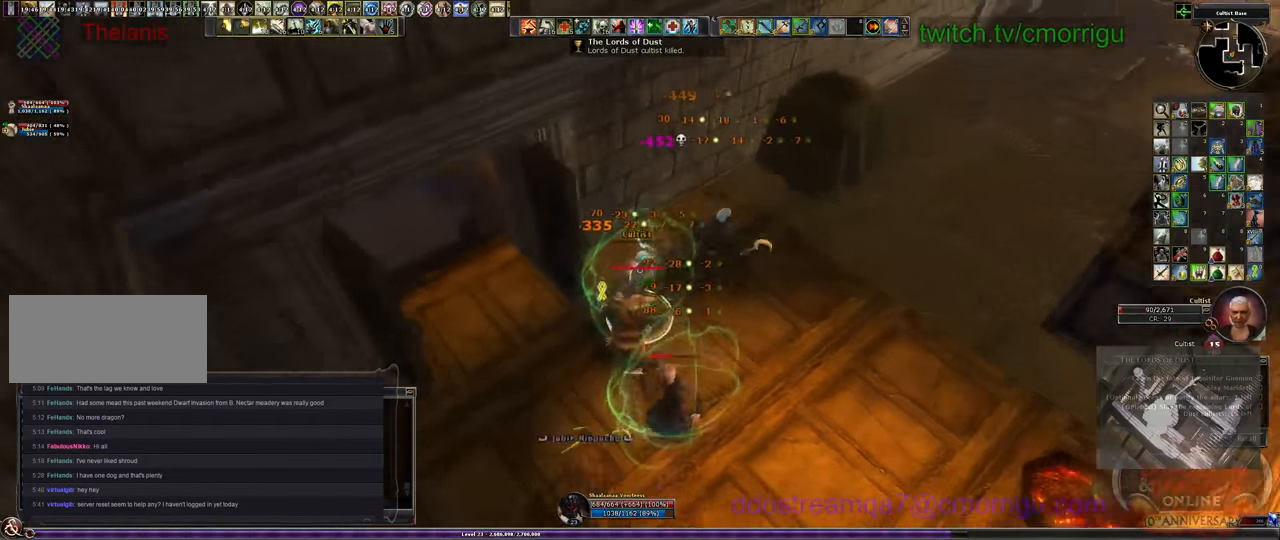
Gameplay with keyboard; each line is a JSON object with the keys held at the frame after it. "events" lists presses ("down") and releases ("up") of ".", "/", "0", "1", "2", "3", "4", "5", "6", "7", "8", "9", "a", "b", "backslash", "backspace", "c", "caps_lock", "comma", "ctrl_l", "ctrl_r", "d", "e", "equals", "escape", "f", "f1", "f10", "f11", "f12", "f2", "f3", "f4", "f5", "f6", "f7", "f8", "f9", "g", "h", "i", "j", "k", "l", "lbracket", "m", "minus", "n", "o", "p", "q", "quote", "r", "rbracket", "return", "s", "semicolon", "shift_l", "shift_r", "space", "t", "tab", "tilde", "u", "v", "w", "x", "y" and "z" between this image and that frame as [ms after this image, input, new state], when the widget could be followed in between. No other keys are recorded. Mouse input is not recorded.
{"keys": [], "events": [[100, "w", "down"], [167, "w", "up"], [200, "d", "up"]]}
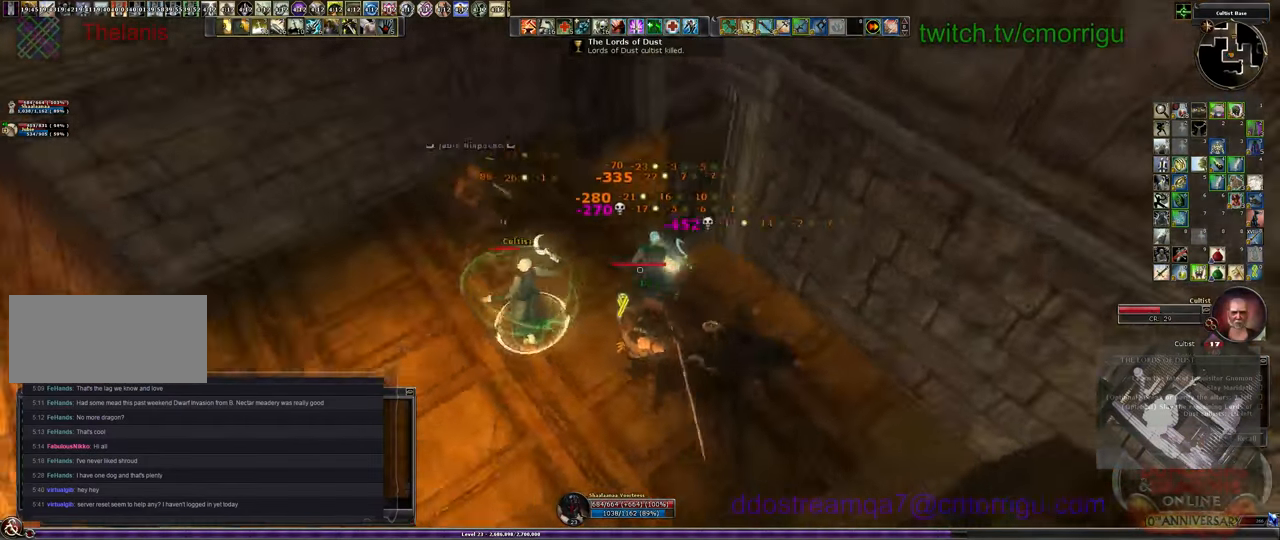
{"keys": [], "events": [[100, "a", "down"], [367, "a", "up"]]}
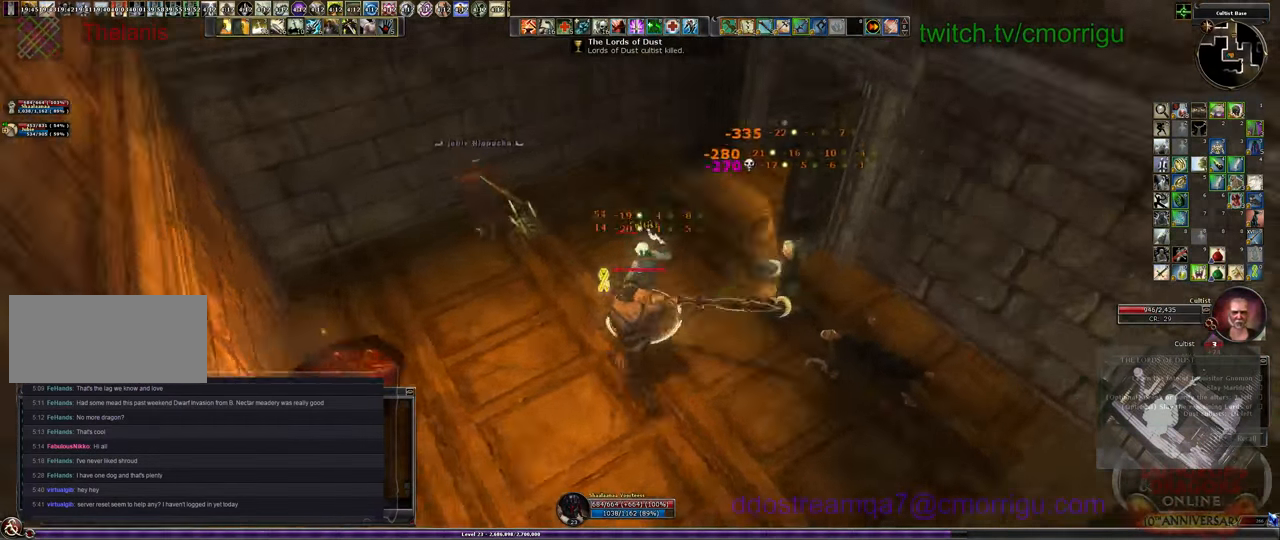
{"keys": [], "events": [[67, "1", "down"], [267, "1", "up"]]}
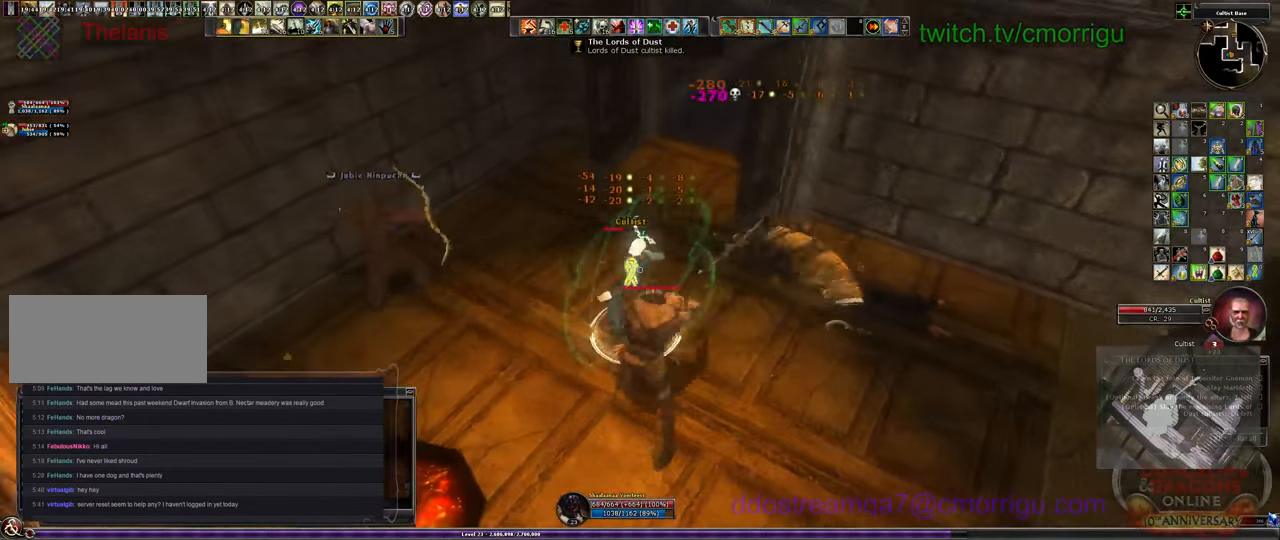
{"keys": [], "events": [[100, "2", "down"], [267, "2", "up"]]}
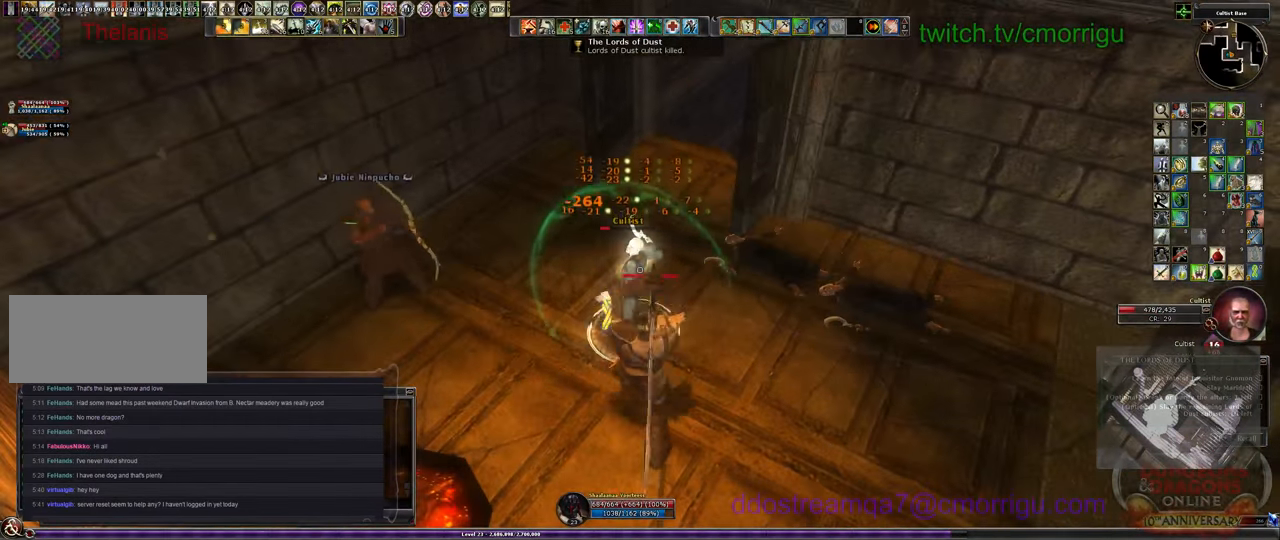
{"keys": [], "events": []}
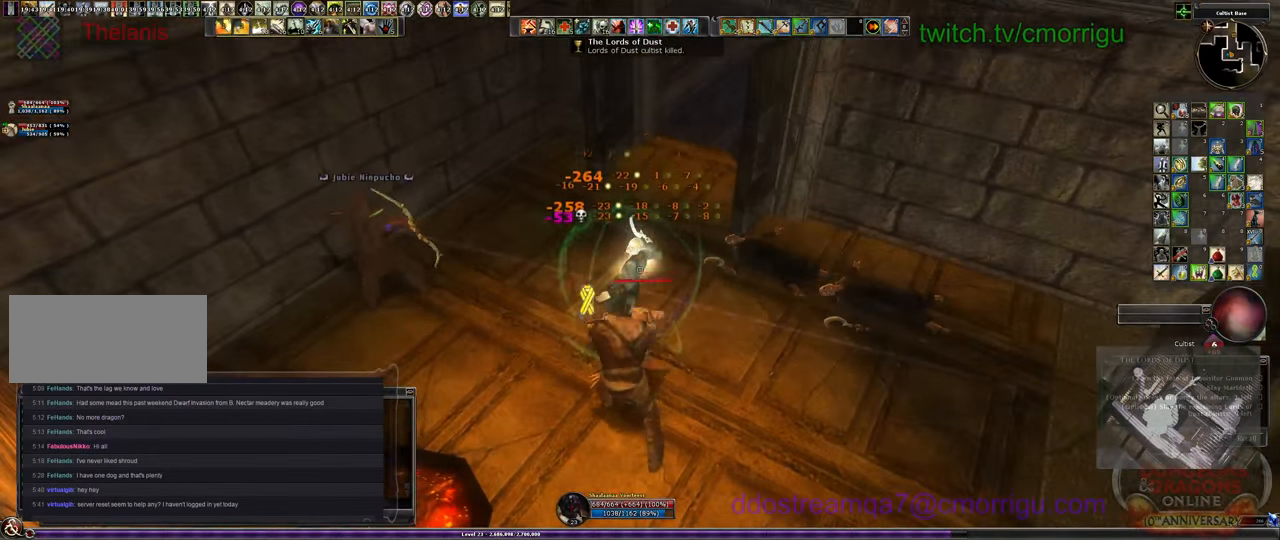
{"keys": [], "events": []}
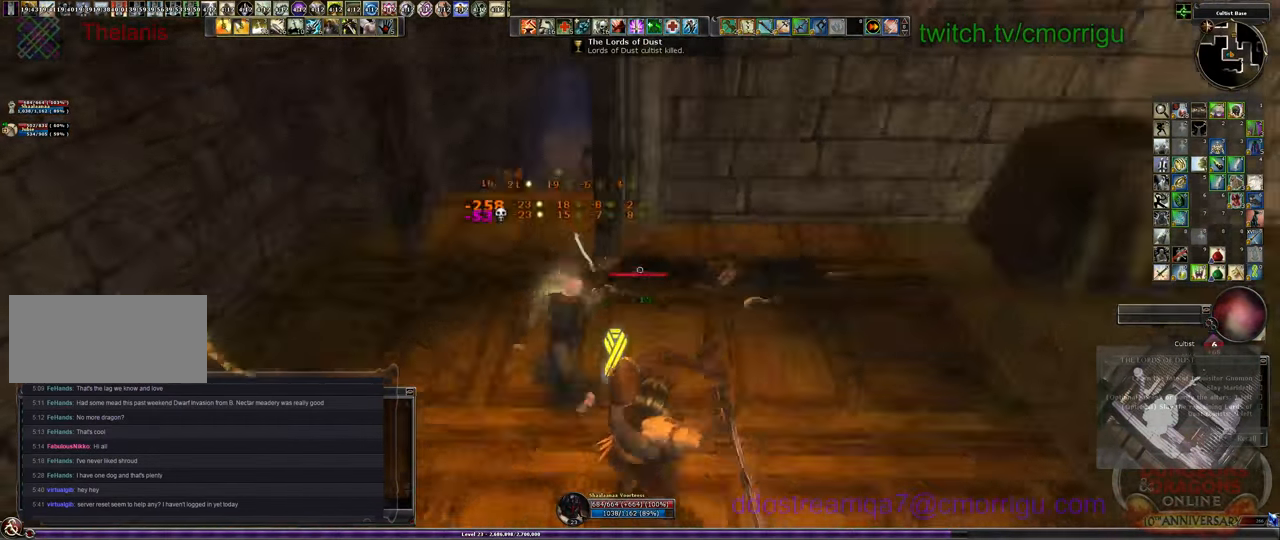
{"keys": ["w"], "events": [[233, "w", "down"]]}
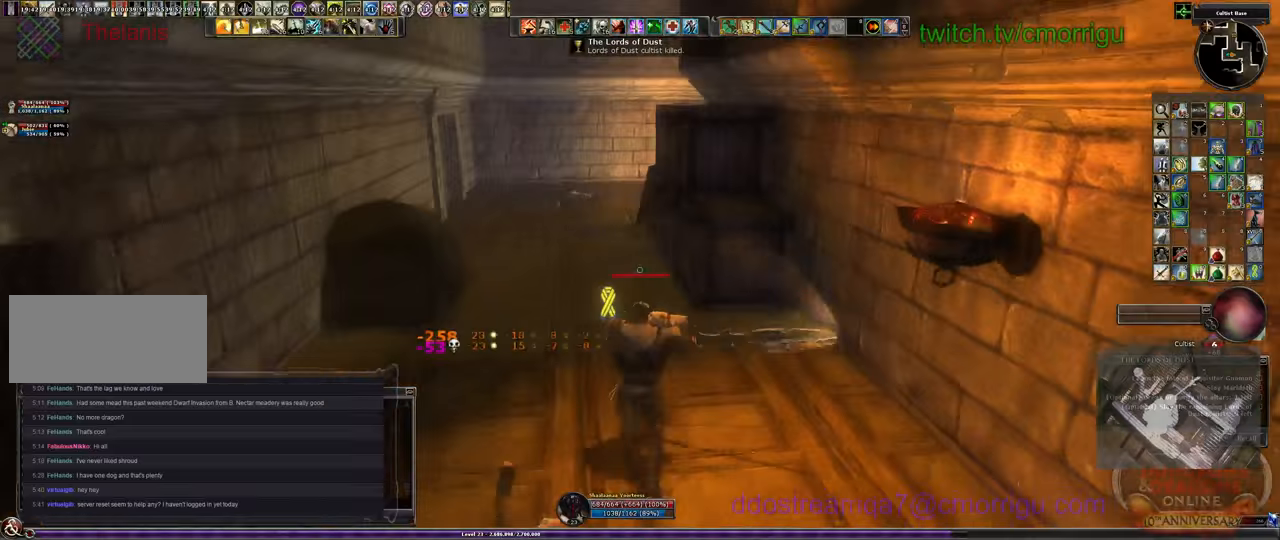
{"keys": ["w"], "events": []}
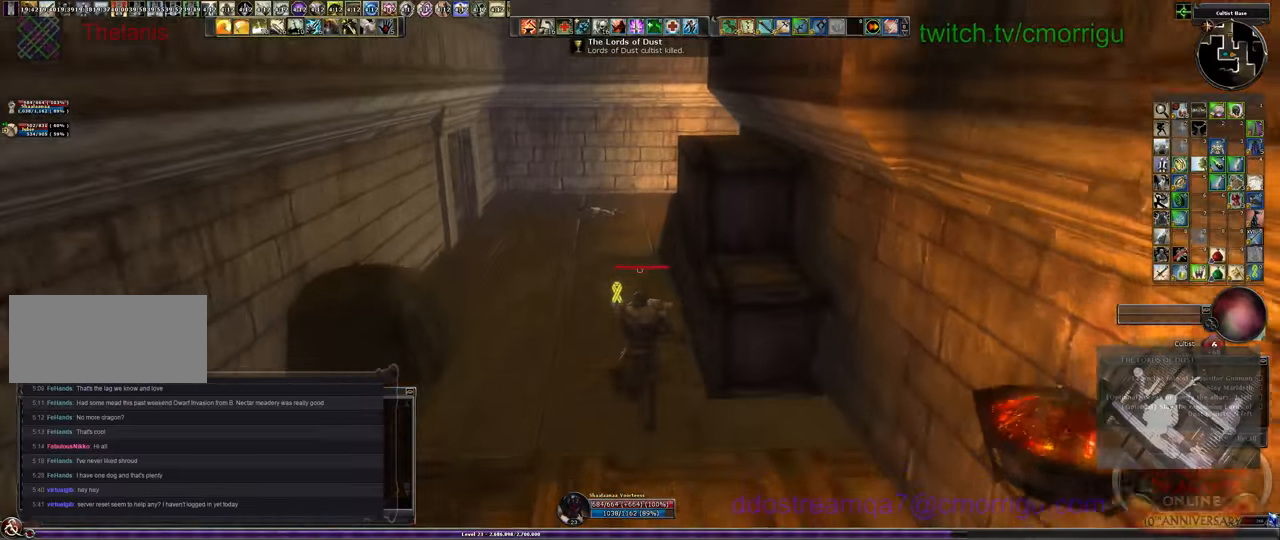
{"keys": ["w"], "events": []}
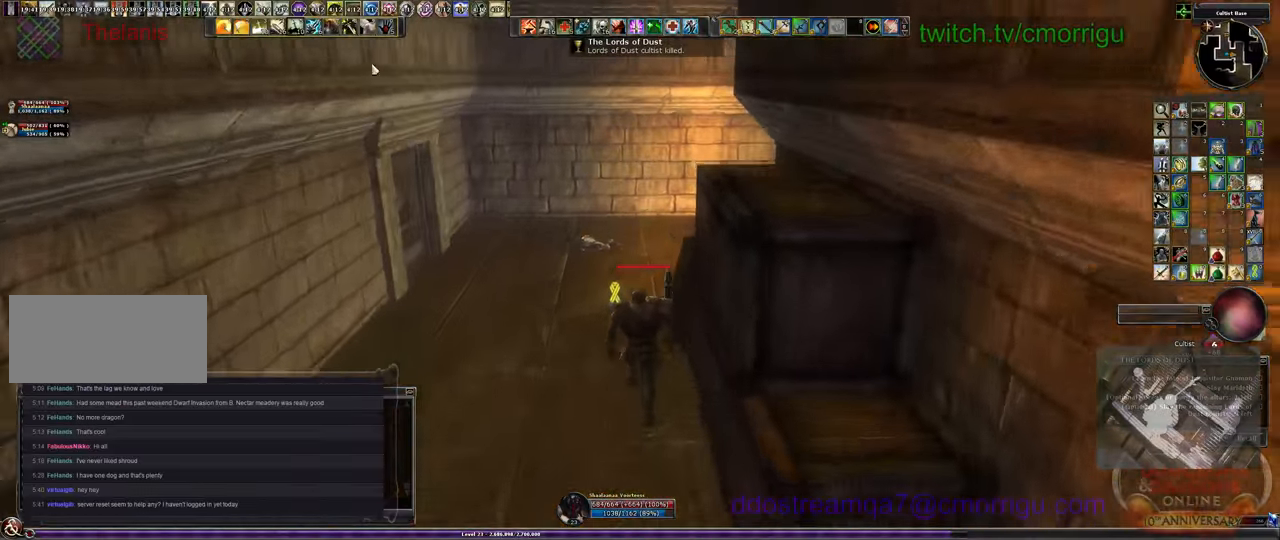
{"keys": ["d", "w"], "events": [[467, "d", "down"]]}
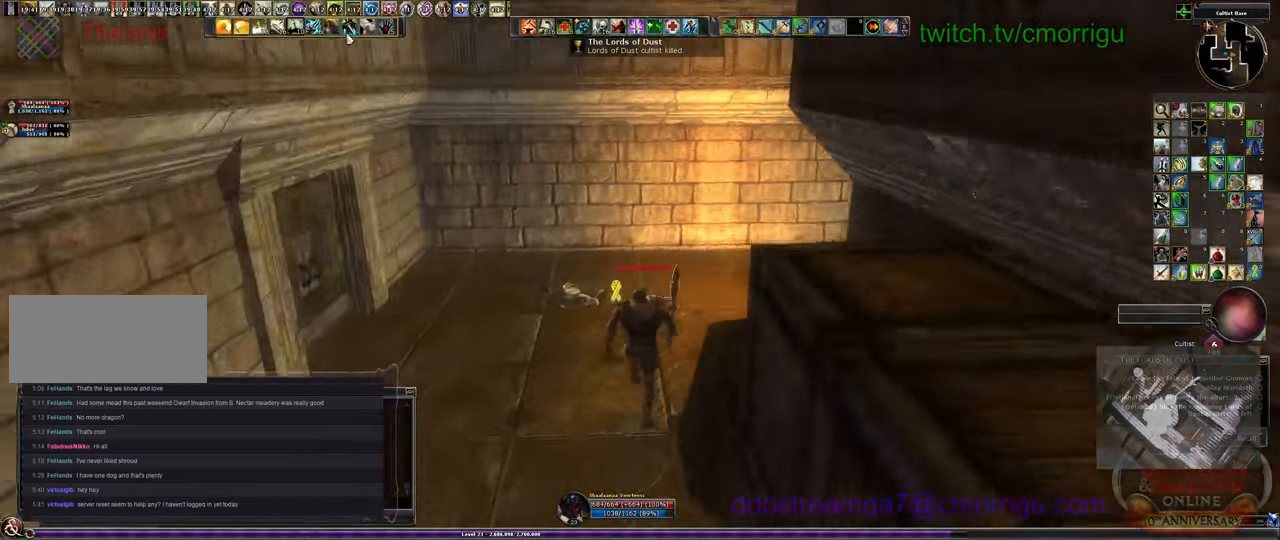
{"keys": ["d", "w"], "events": []}
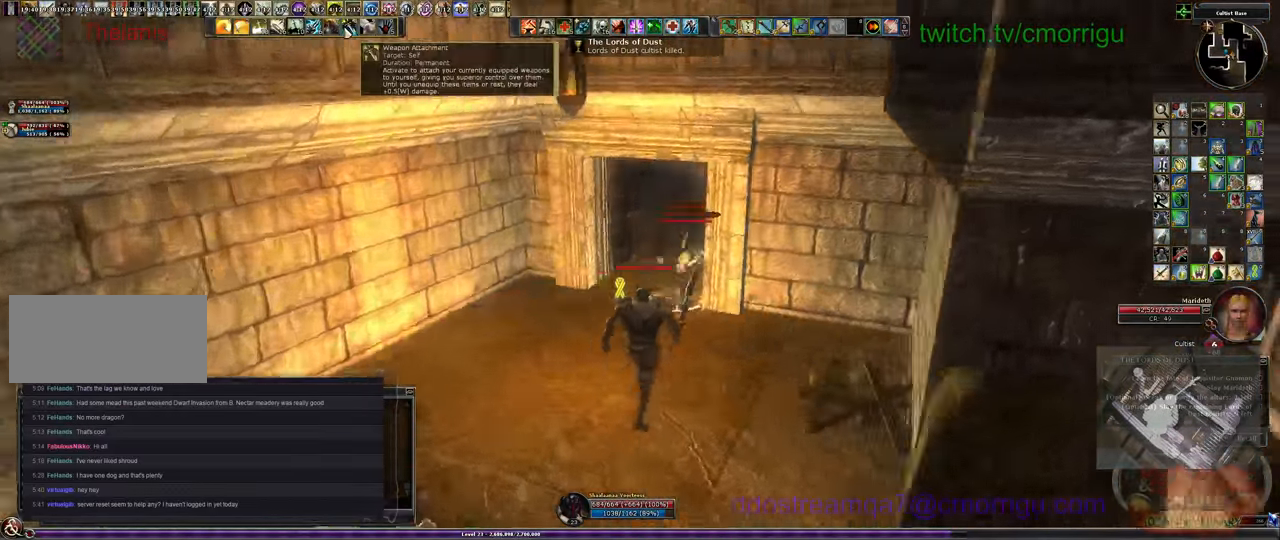
{"keys": [], "events": [[100, "d", "up"], [267, "w", "up"]]}
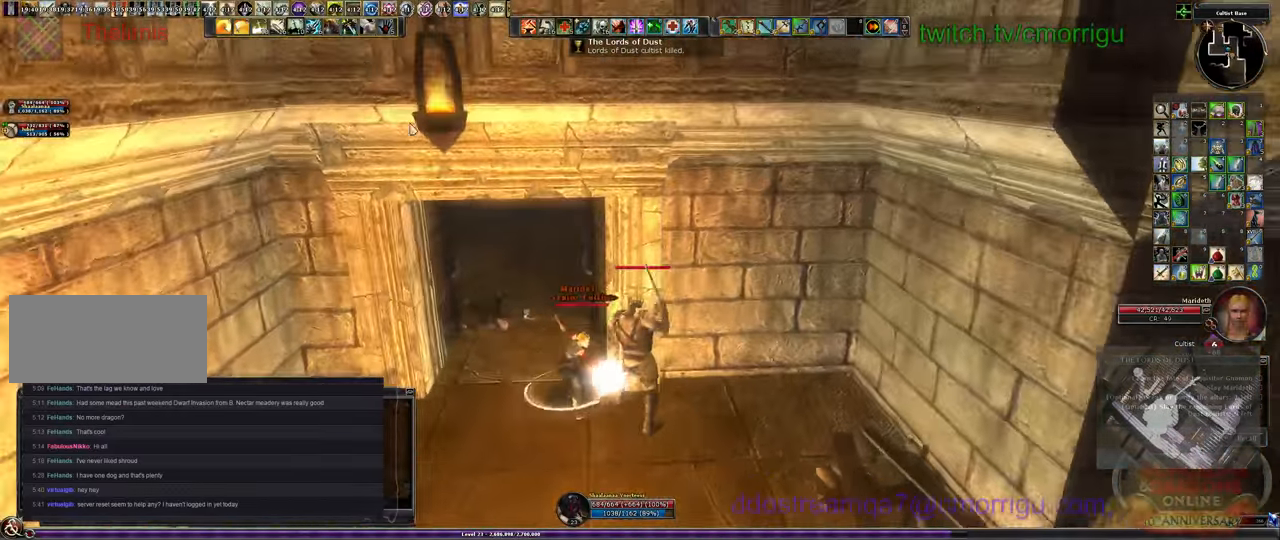
{"keys": [], "events": []}
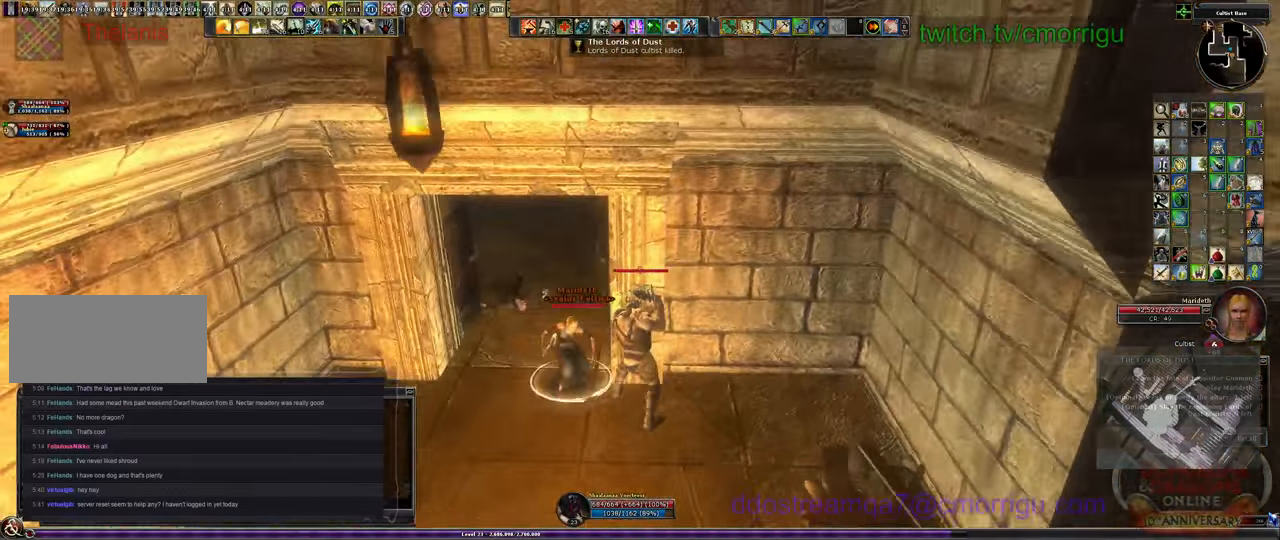
{"keys": []}
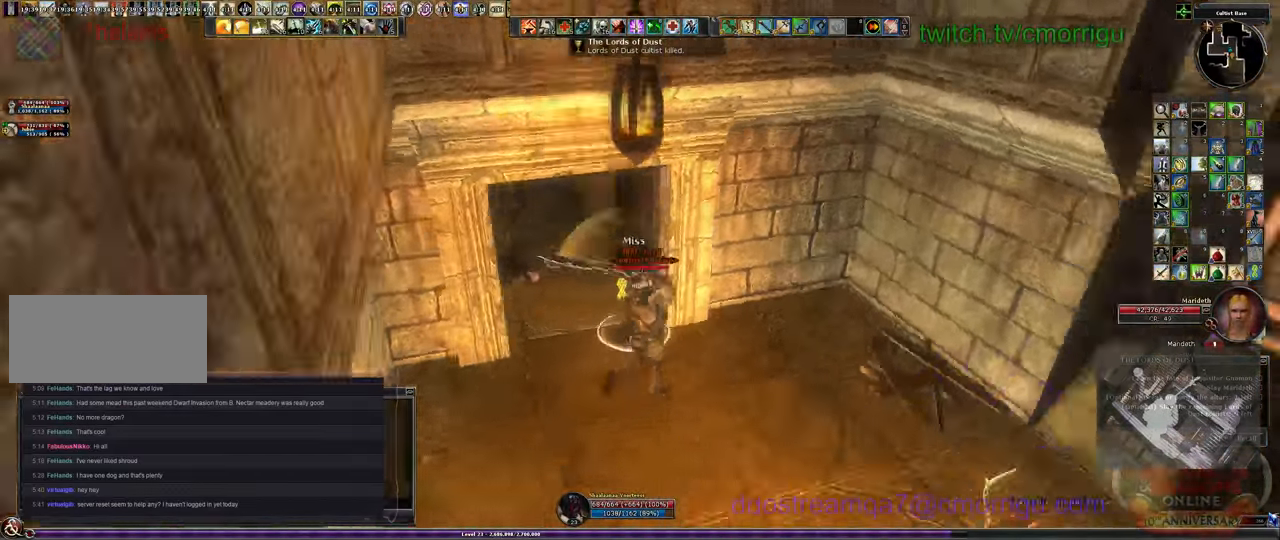
{"keys": ["w"], "events": [[300, "2", "down"], [467, "2", "up"], [467, "w", "down"]]}
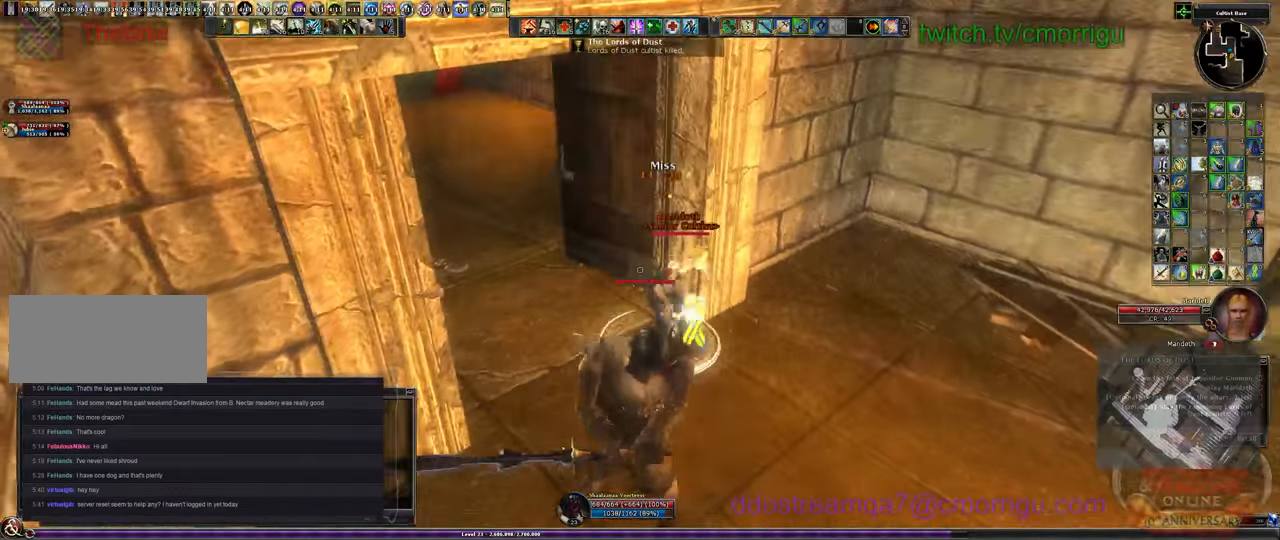
{"keys": [], "events": [[67, "w", "up"]]}
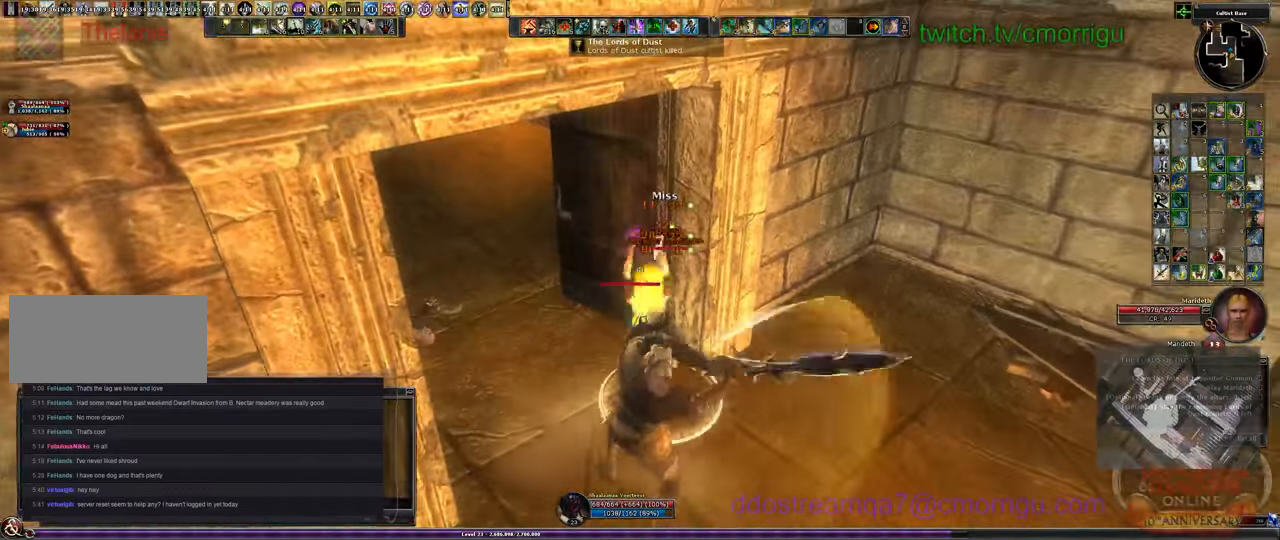
{"keys": [], "events": []}
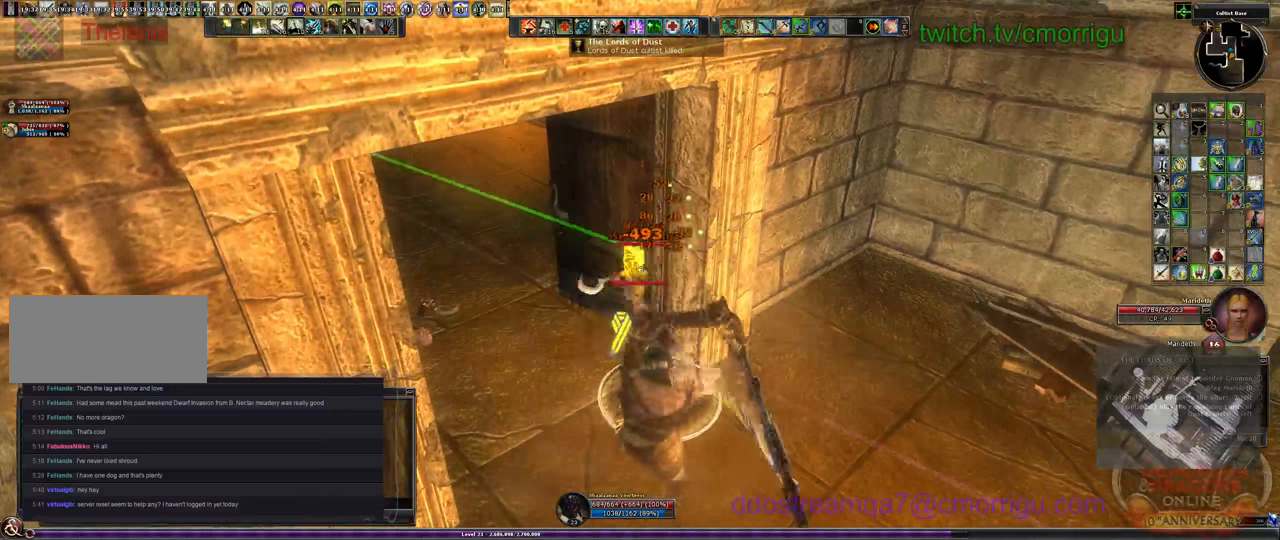
{"keys": ["3"], "events": [[400, "3", "down"]]}
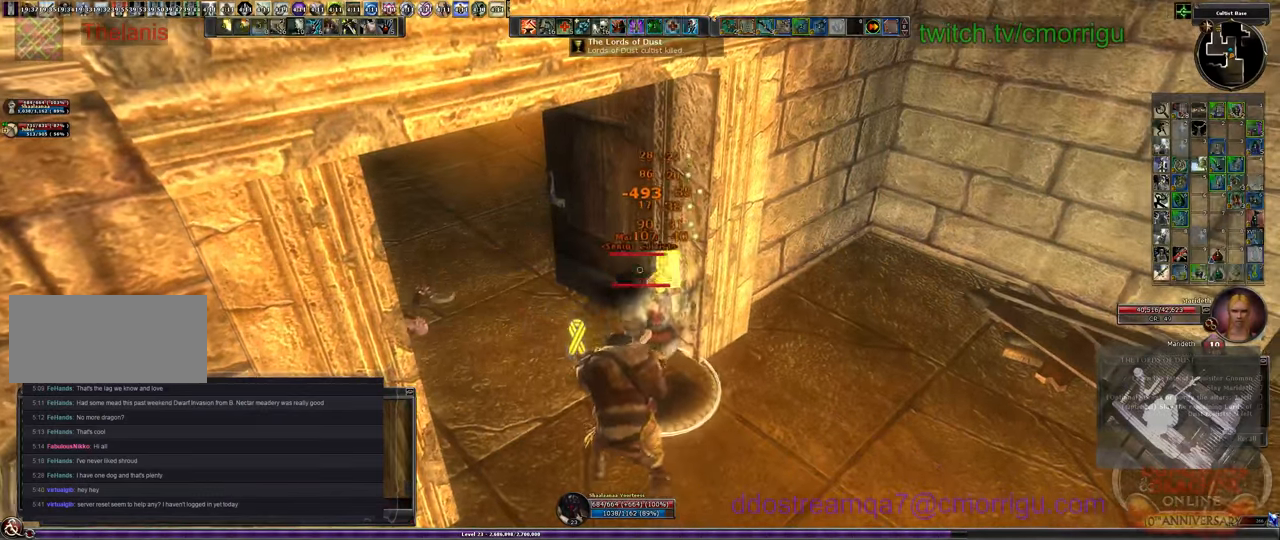
{"keys": [], "events": [[33, "3", "up"]]}
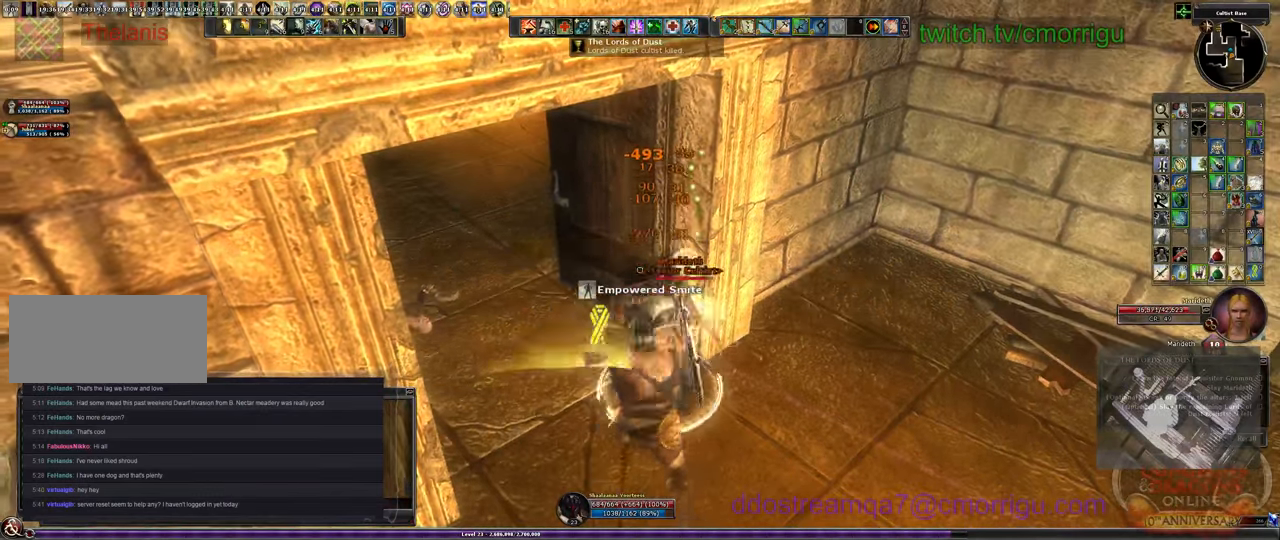
{"keys": [], "events": []}
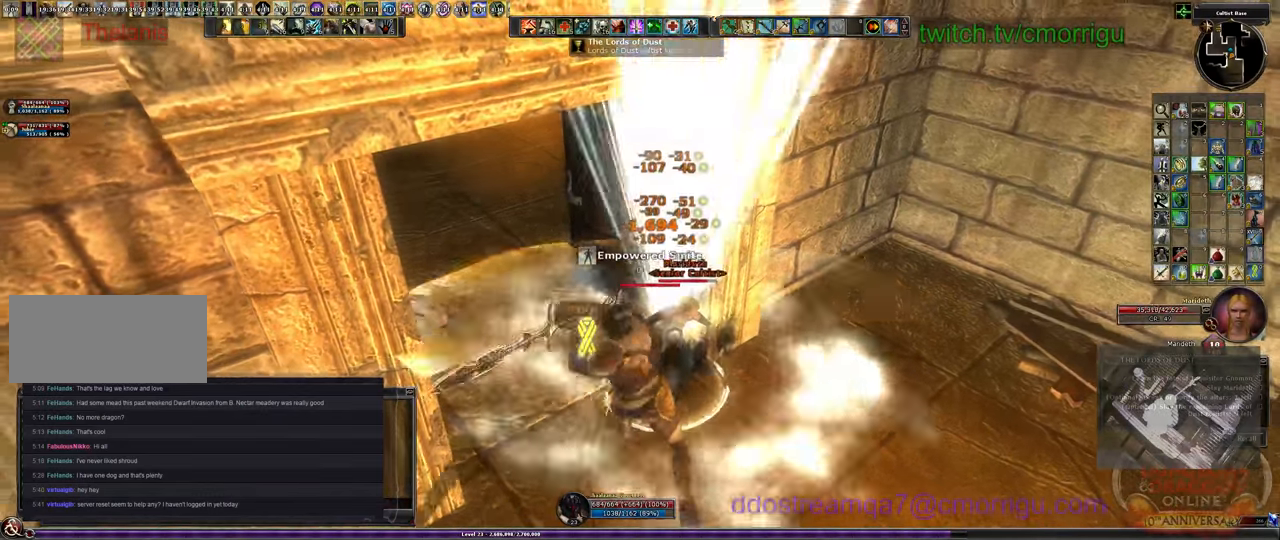
{"keys": [], "events": [[200, "6", "down"], [333, "6", "up"]]}
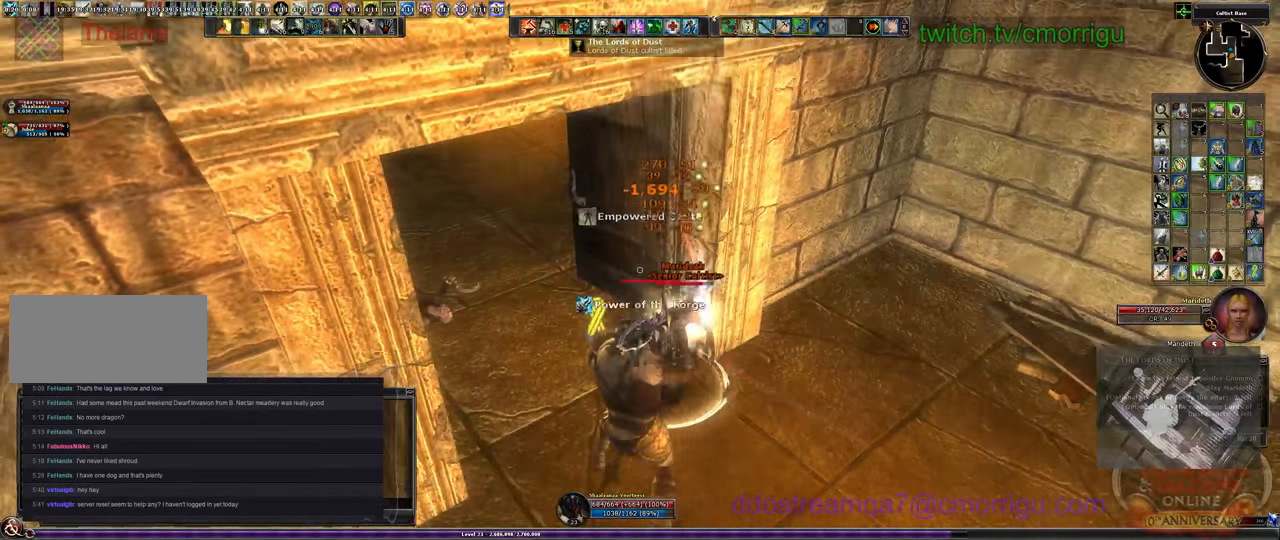
{"keys": [], "events": []}
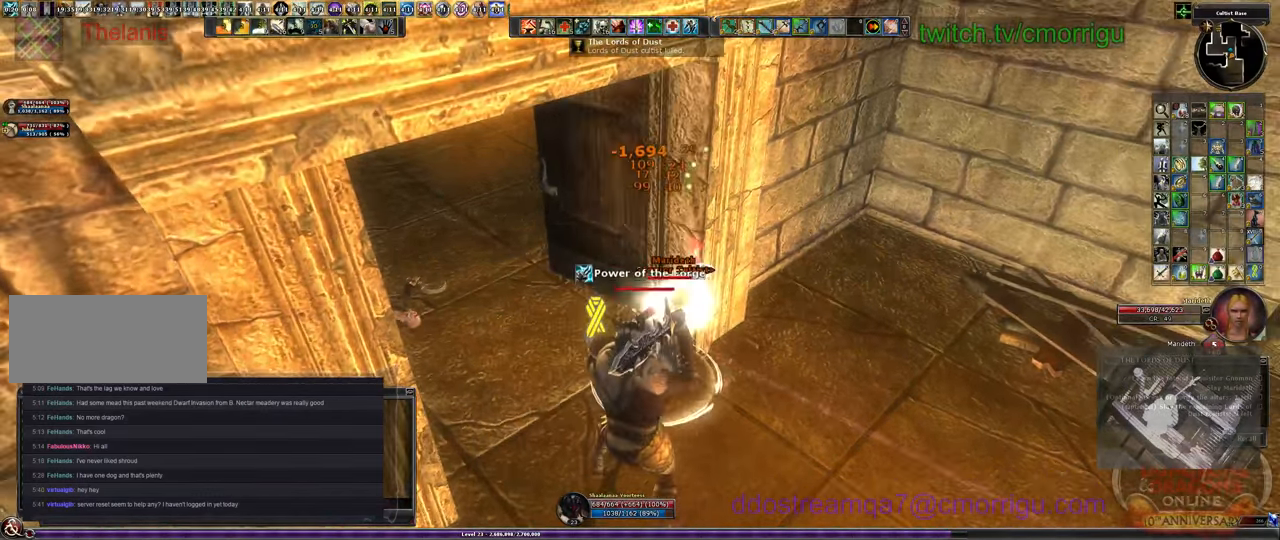
{"keys": [], "events": []}
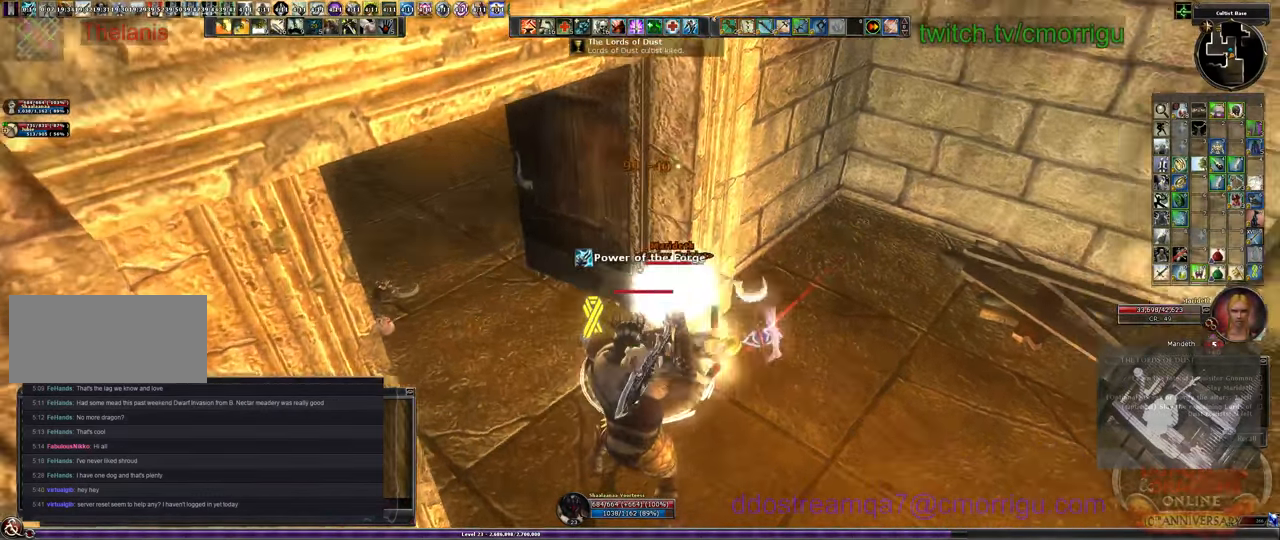
{"keys": [], "events": [[300, "4", "down"], [500, "4", "up"]]}
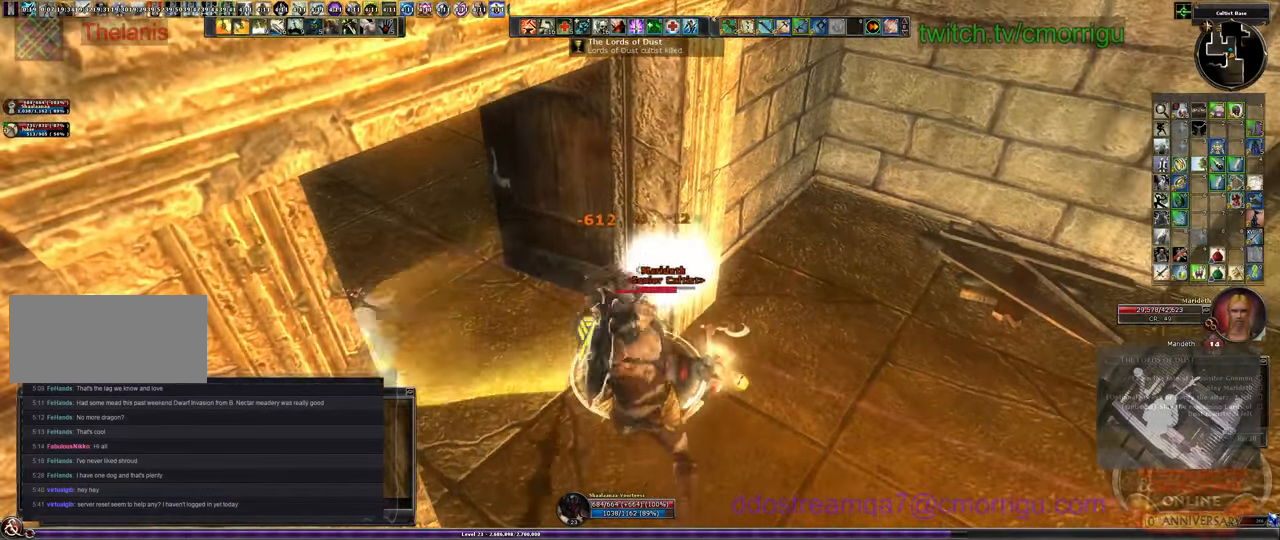
{"keys": [], "events": []}
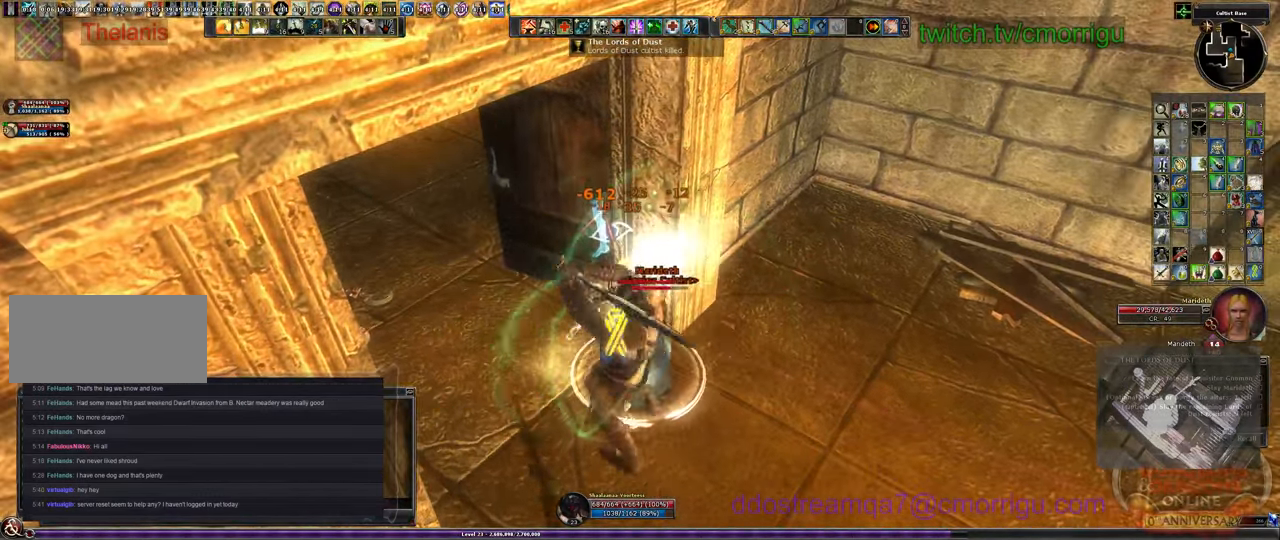
{"keys": ["1"], "events": [[500, "1", "down"]]}
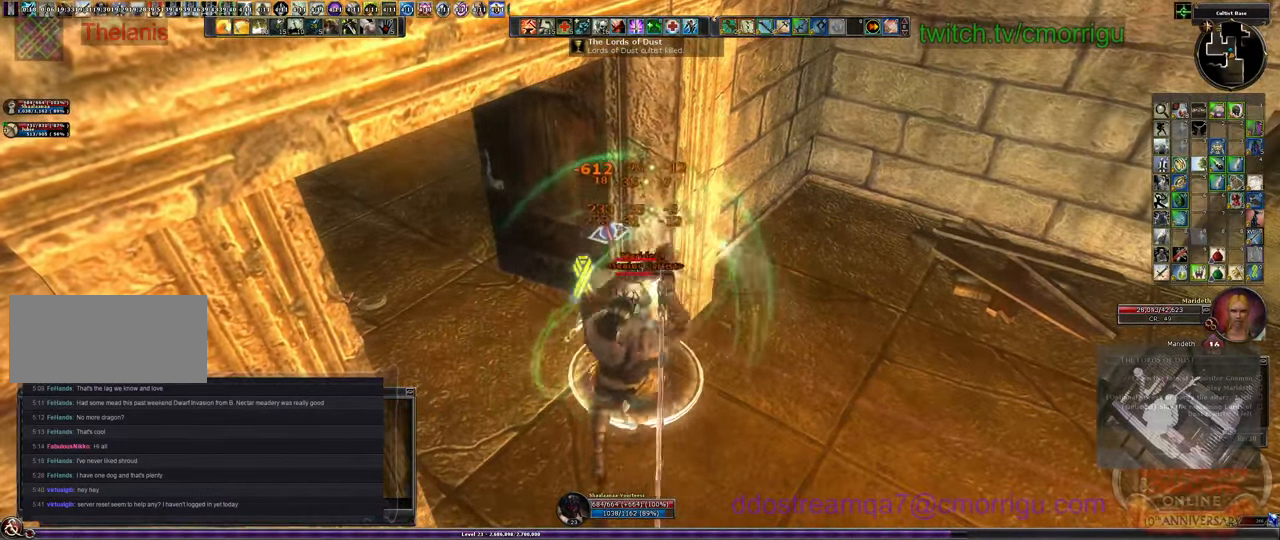
{"keys": [], "events": [[200, "1", "up"]]}
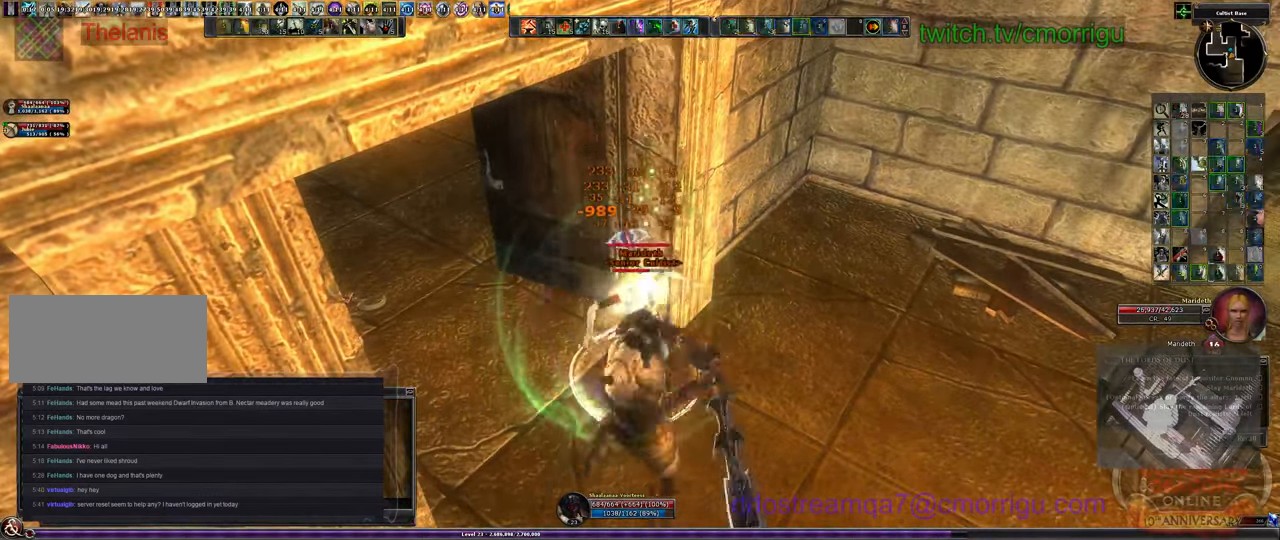
{"keys": [], "events": [[233, "2", "down"], [400, "2", "up"]]}